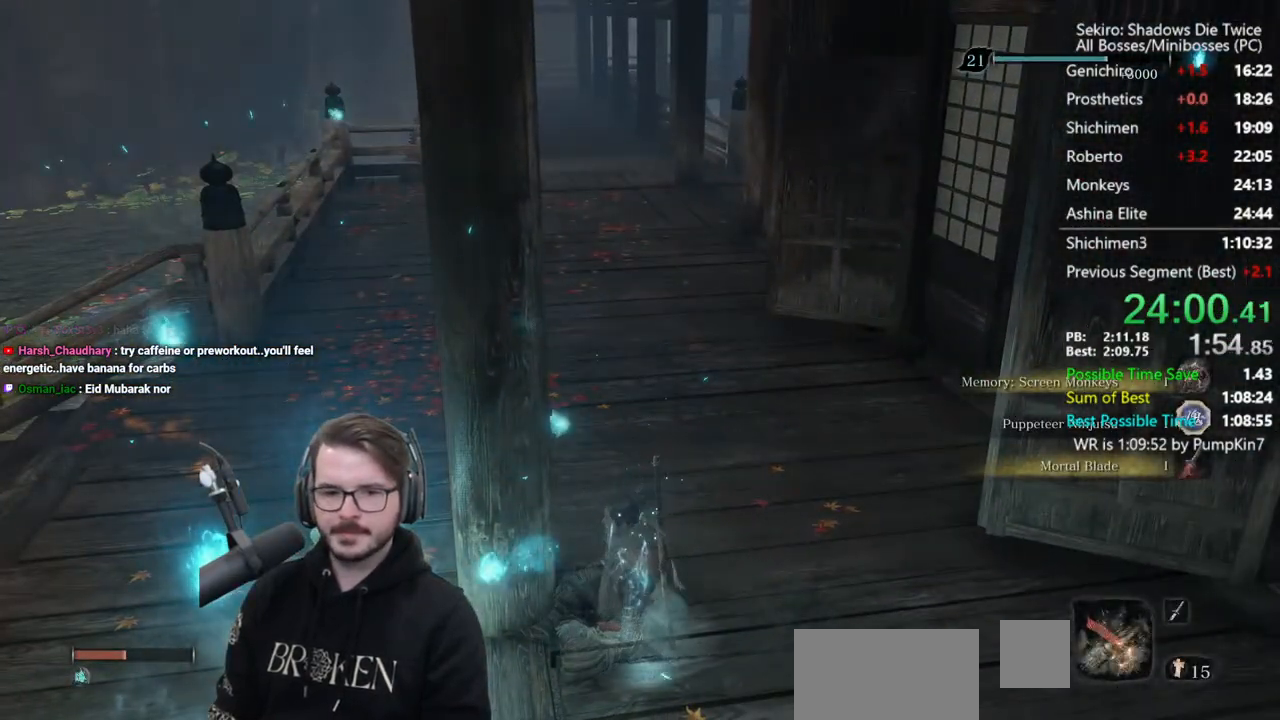
Gameplay with a controller (Xbox layout); each line is a JSON object with the inputs held at the frame after it. "button_events" lists button changes between this image and that frame as [ms after this image, input, new state], when the widget could be followed in between (sticks are given only as held states).
{"buttons": [], "left_stick": "center", "right_stick": "center", "button_events": []}
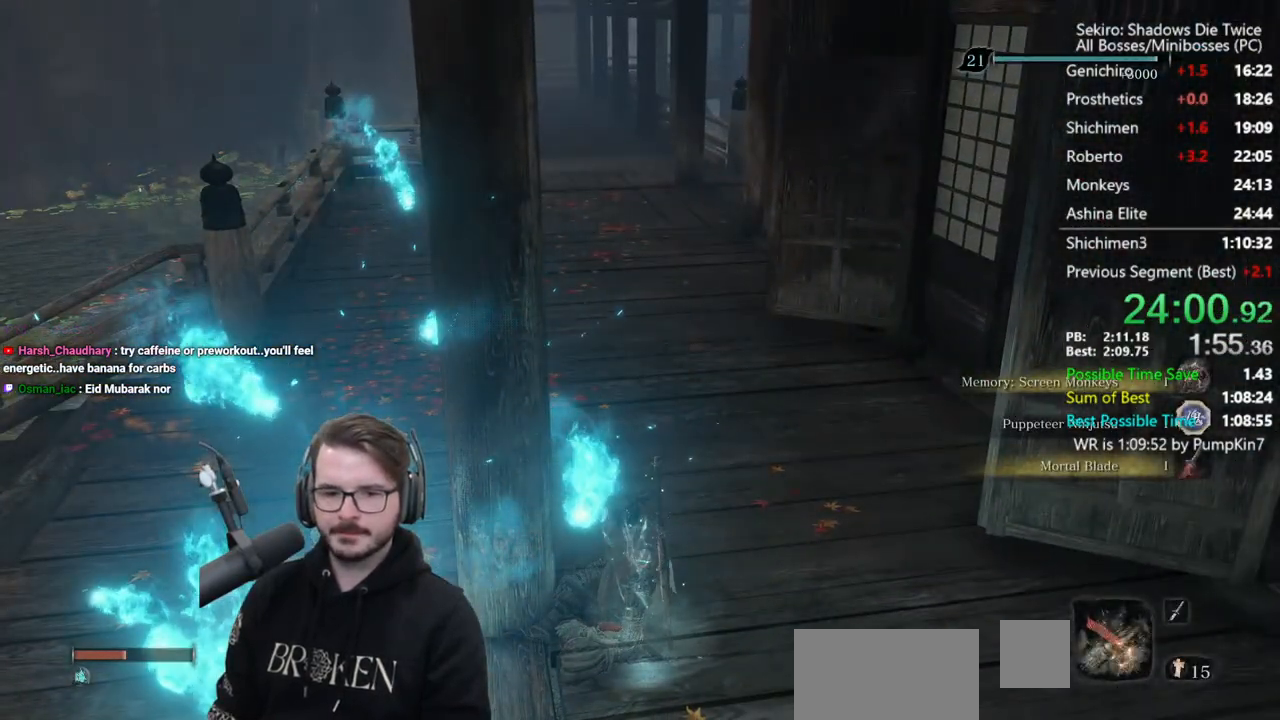
{"buttons": [], "left_stick": "center", "right_stick": "center", "button_events": []}
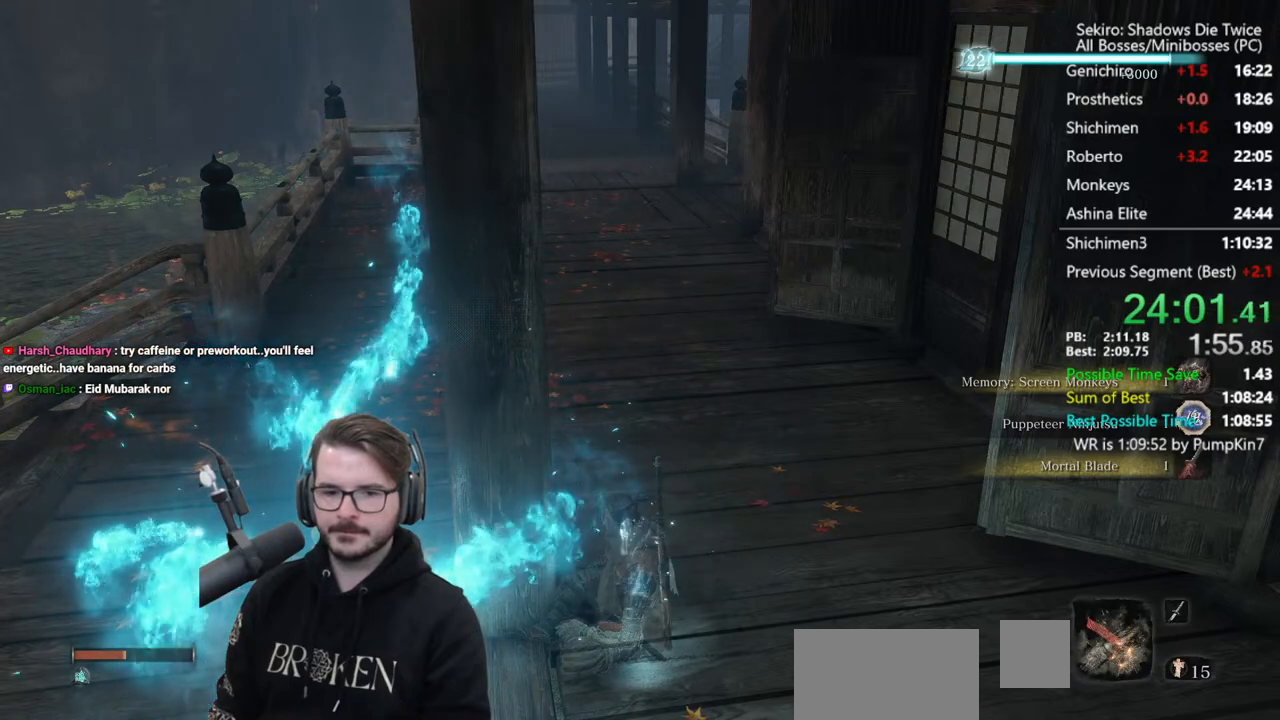
{"buttons": [], "left_stick": "center", "right_stick": "center", "button_events": []}
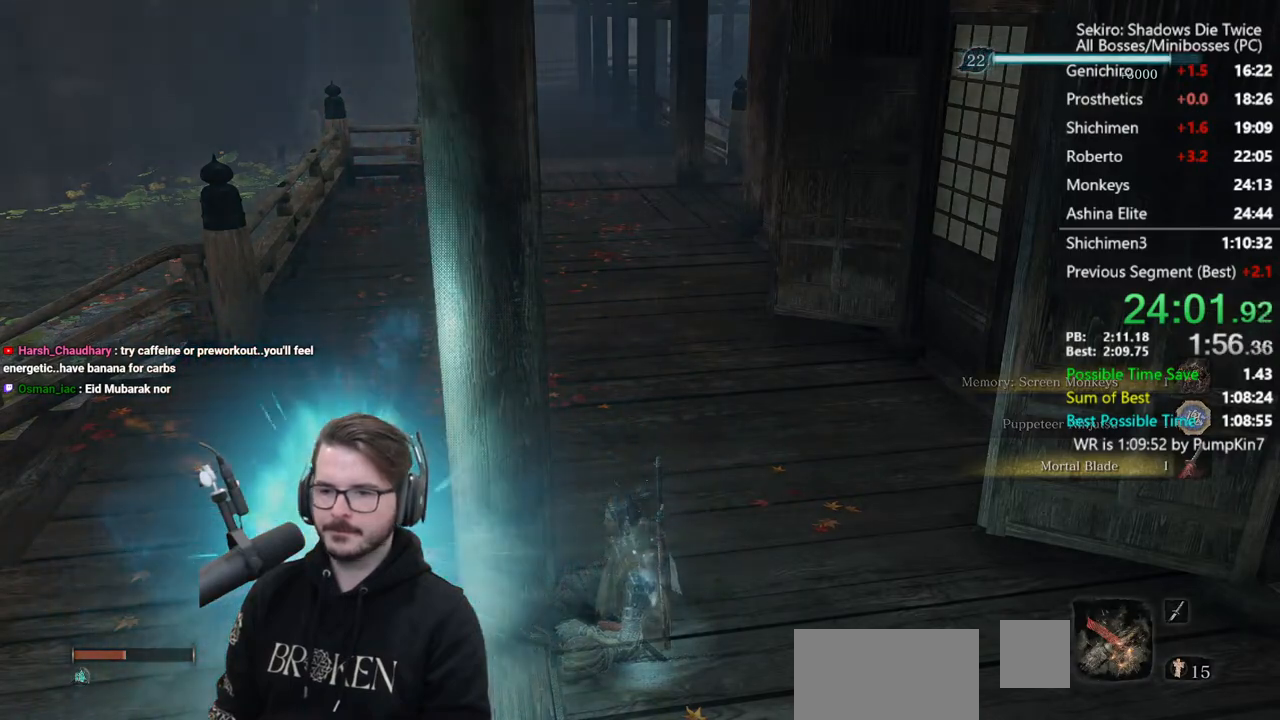
{"buttons": [], "left_stick": "center", "right_stick": "center", "button_events": []}
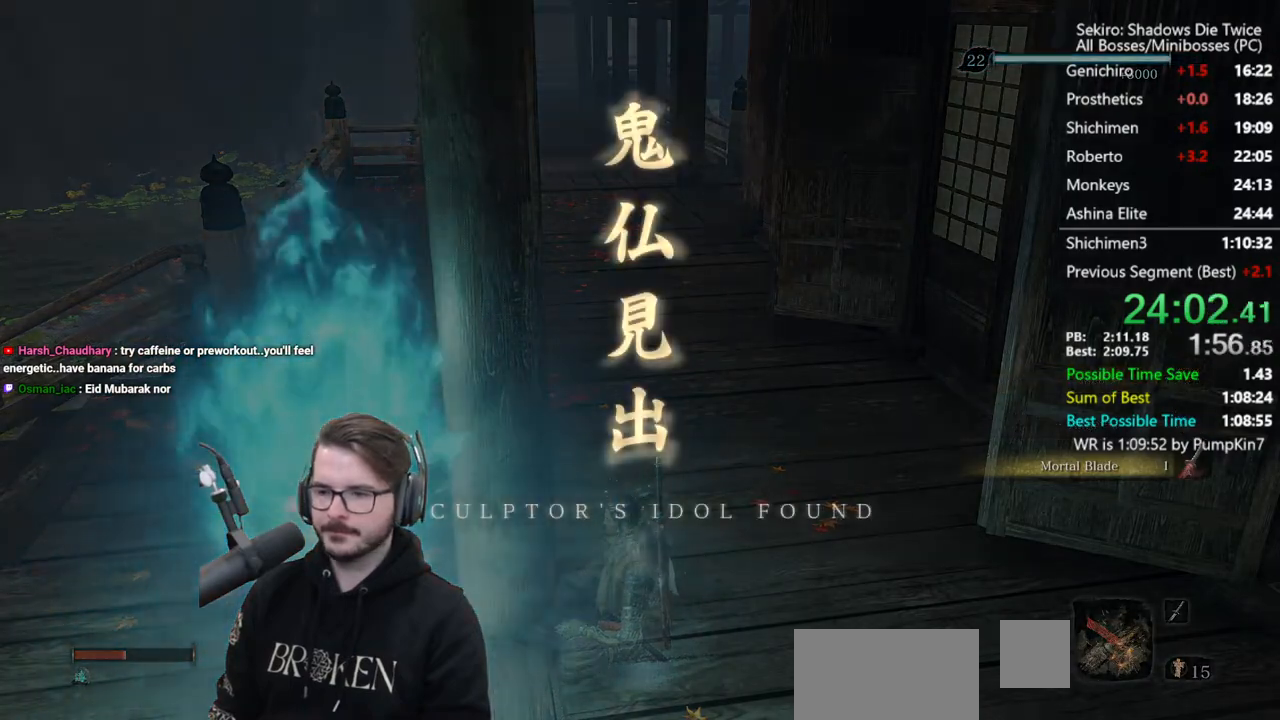
{"buttons": [], "left_stick": "center", "right_stick": "center", "button_events": []}
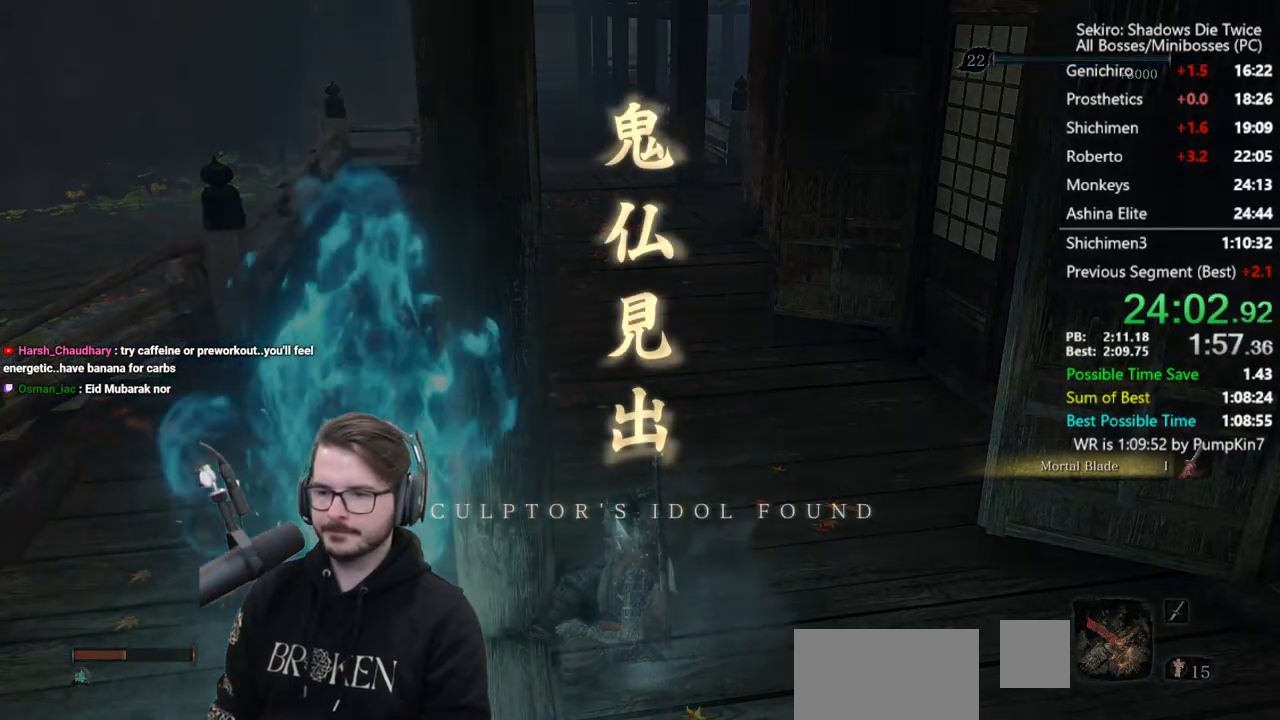
{"buttons": [], "left_stick": "center", "right_stick": "center", "button_events": [[367, "DPAD_UP", "down"], [400, "A", "down"], [433, "DPAD_UP", "up"], [467, "A", "up"]]}
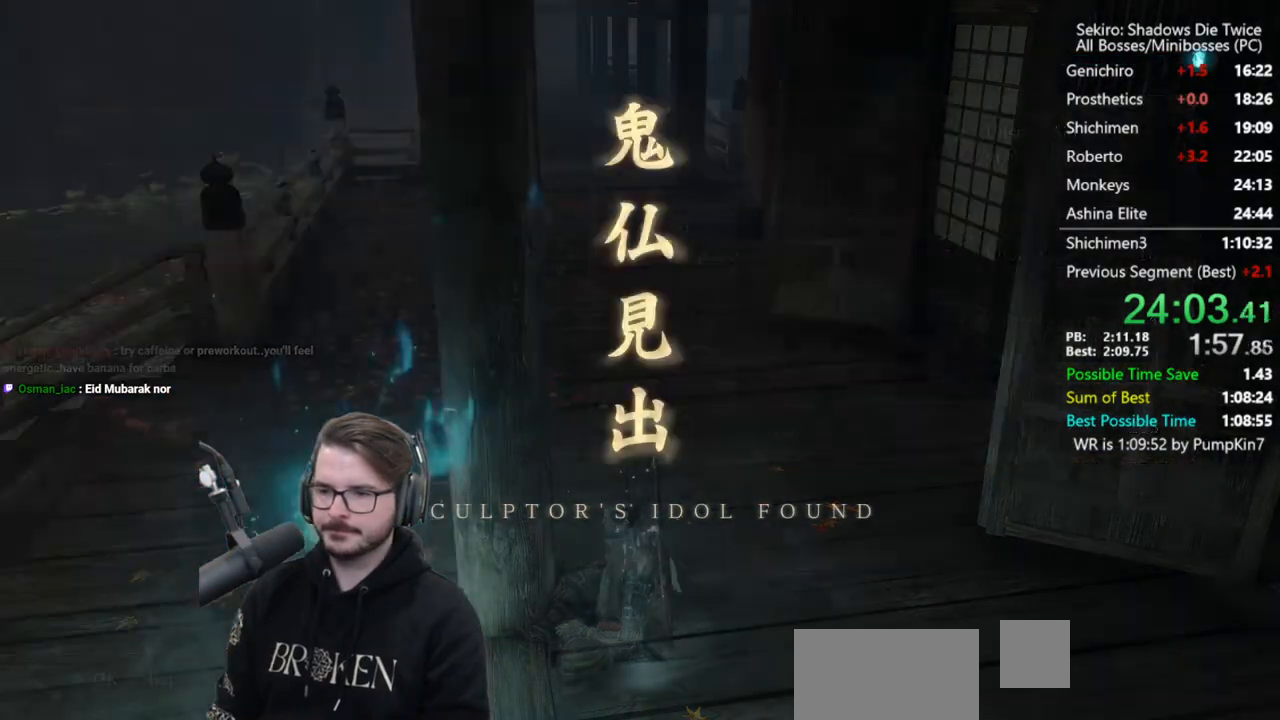
{"buttons": ["A"], "left_stick": "center", "right_stick": "center", "button_events": [[33, "A", "down"], [100, "A", "up"], [300, "A", "down"], [333, "L2", "down"], [400, "A", "up"], [400, "L2", "up"], [467, "A", "down"]]}
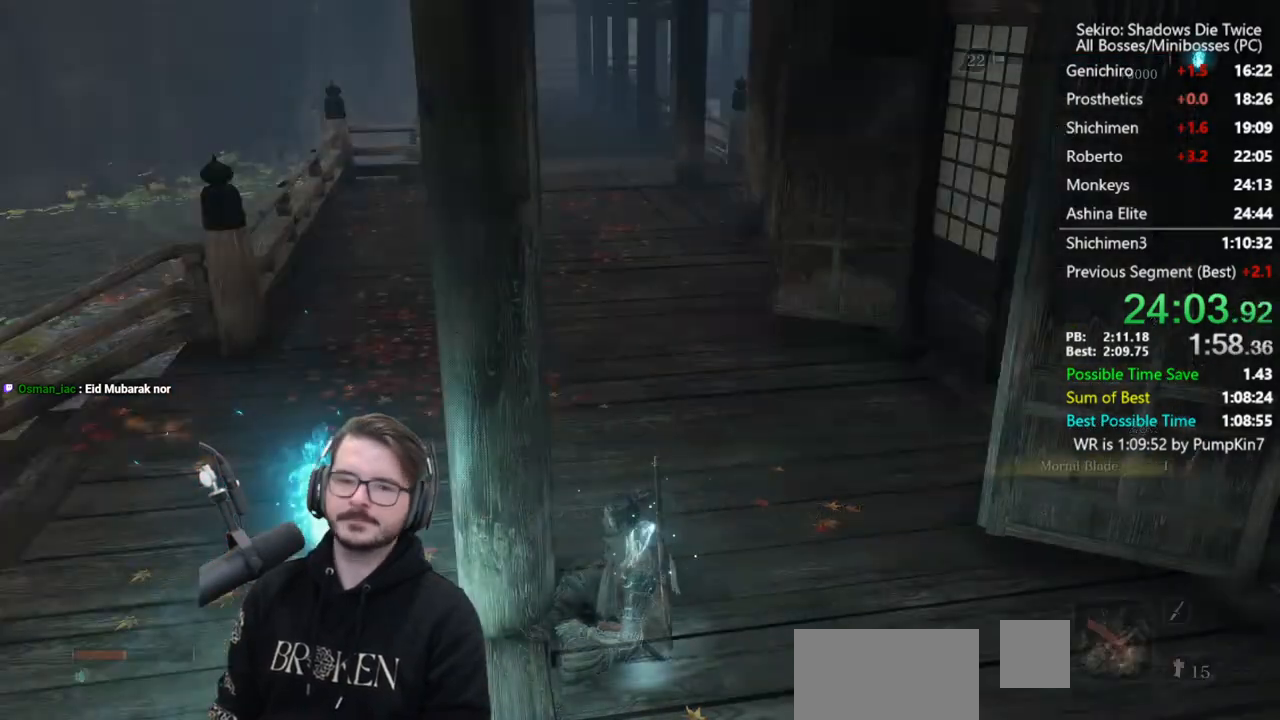
{"buttons": [], "left_stick": "center", "right_stick": "center", "button_events": [[67, "A", "up"], [133, "A", "down"], [200, "A", "up"], [300, "A", "down"], [367, "A", "up"], [433, "A", "down"], [500, "A", "up"]]}
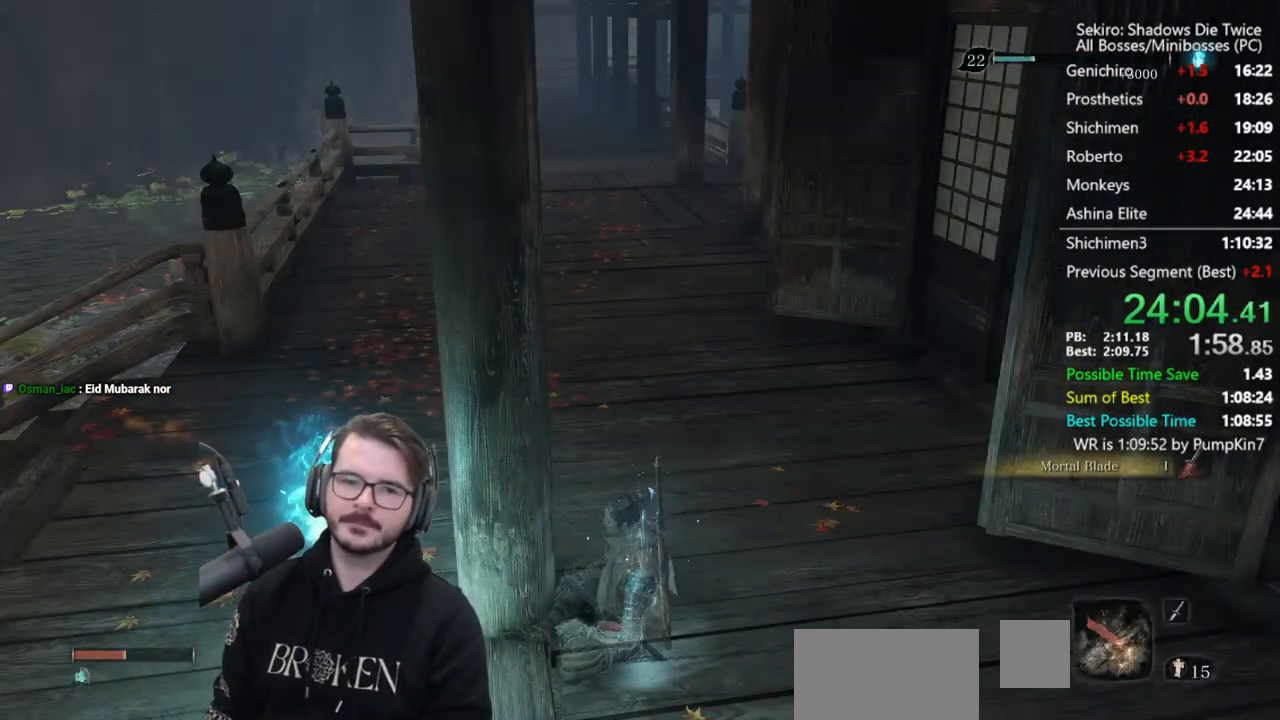
{"buttons": [], "left_stick": "center", "right_stick": "center", "button_events": [[100, "A", "down"], [167, "A", "up"], [267, "A", "down"], [333, "A", "up"]]}
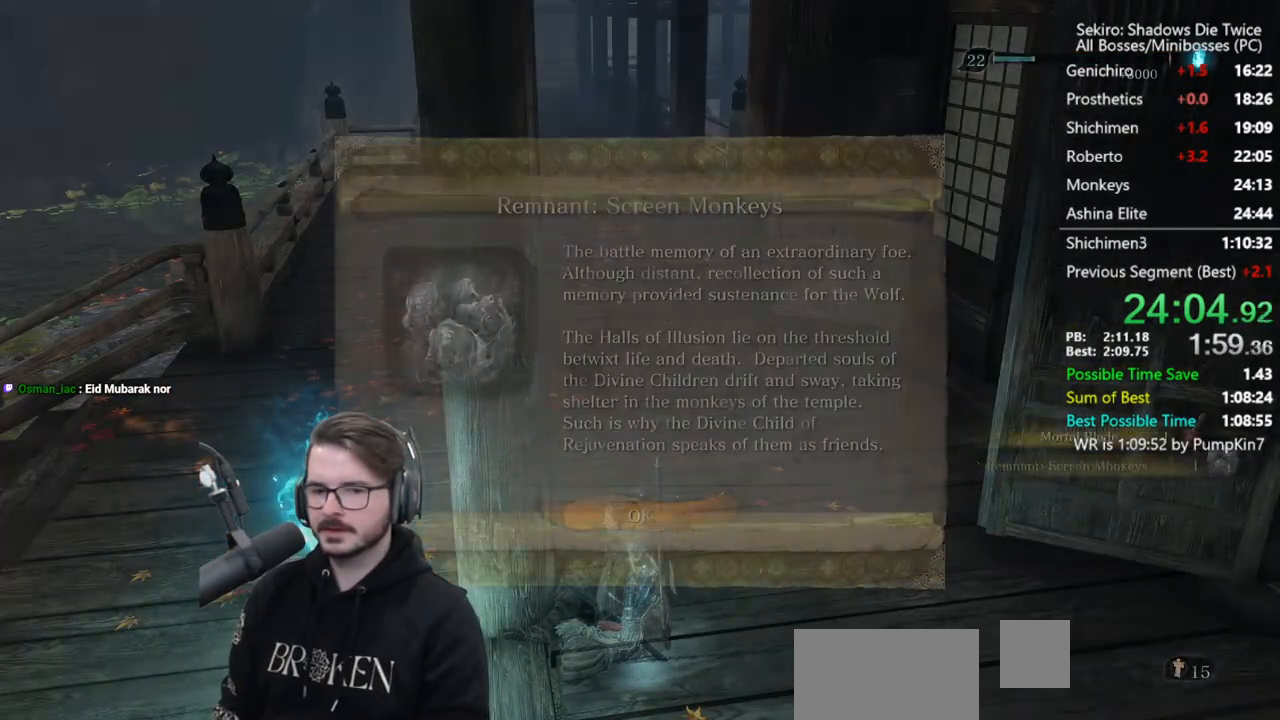
{"buttons": [], "left_stick": "center", "right_stick": "center", "button_events": [[67, "A", "down"], [133, "A", "up"], [233, "A", "down"], [300, "A", "up"], [367, "A", "down"], [483, "A", "up"]]}
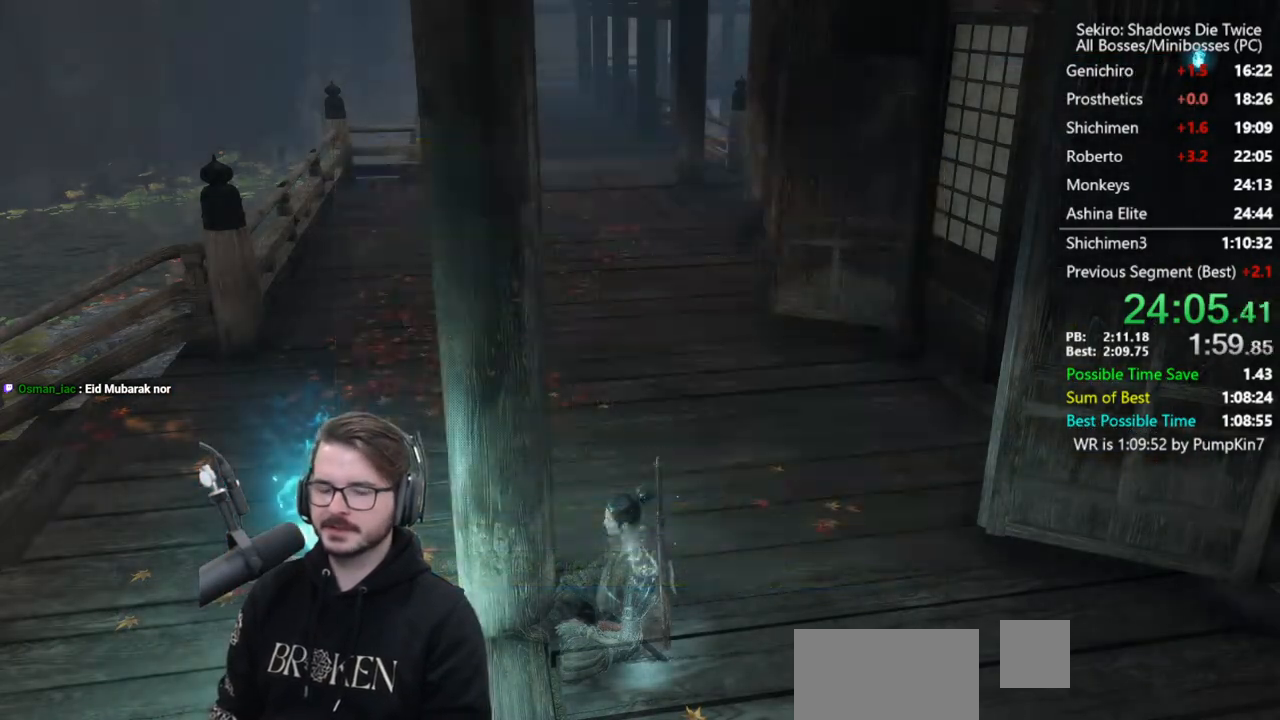
{"buttons": [], "left_stick": "center", "right_stick": "center", "button_events": []}
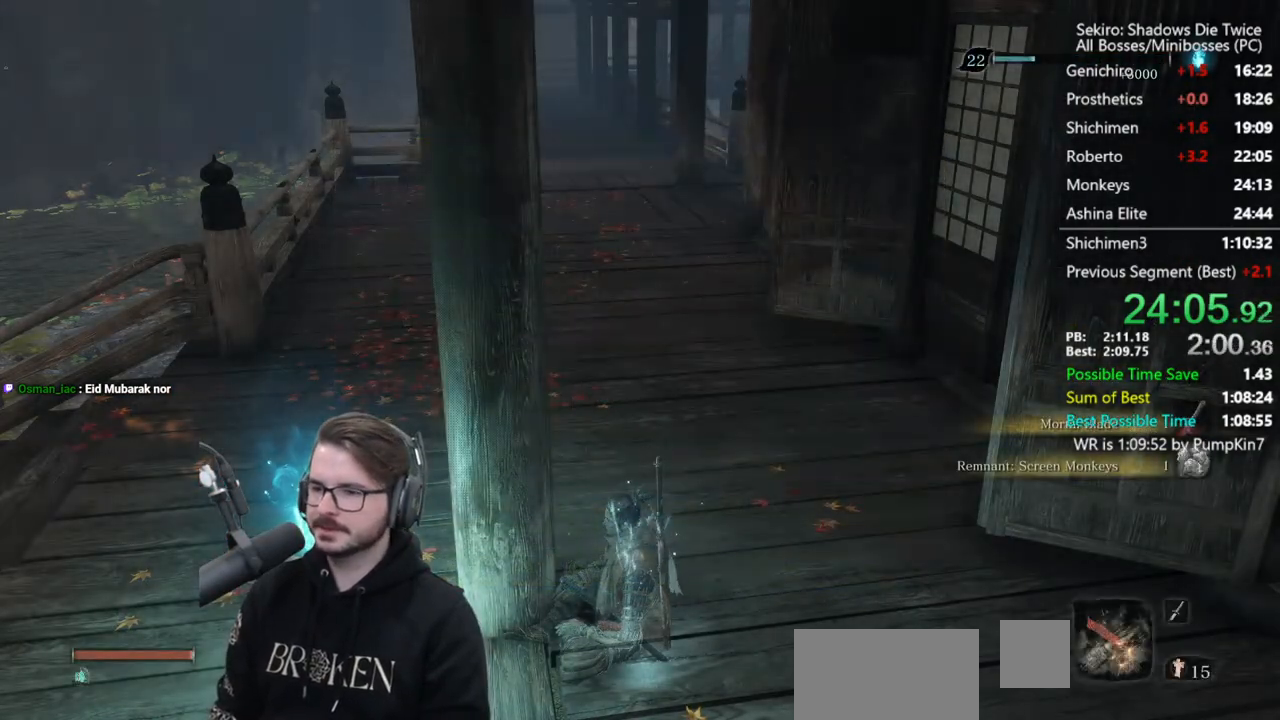
{"buttons": [], "left_stick": "center", "right_stick": "center", "button_events": []}
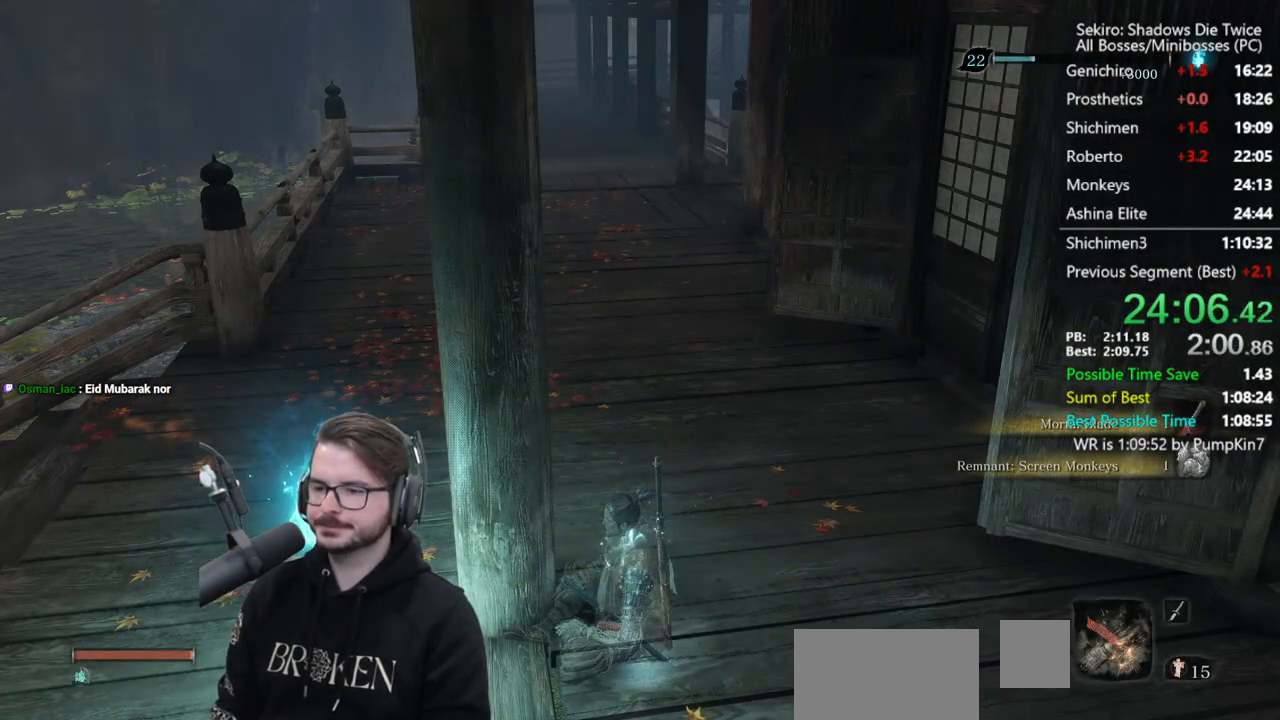
{"buttons": ["A"], "left_stick": "center", "right_stick": "center", "button_events": [[400, "A", "down"]]}
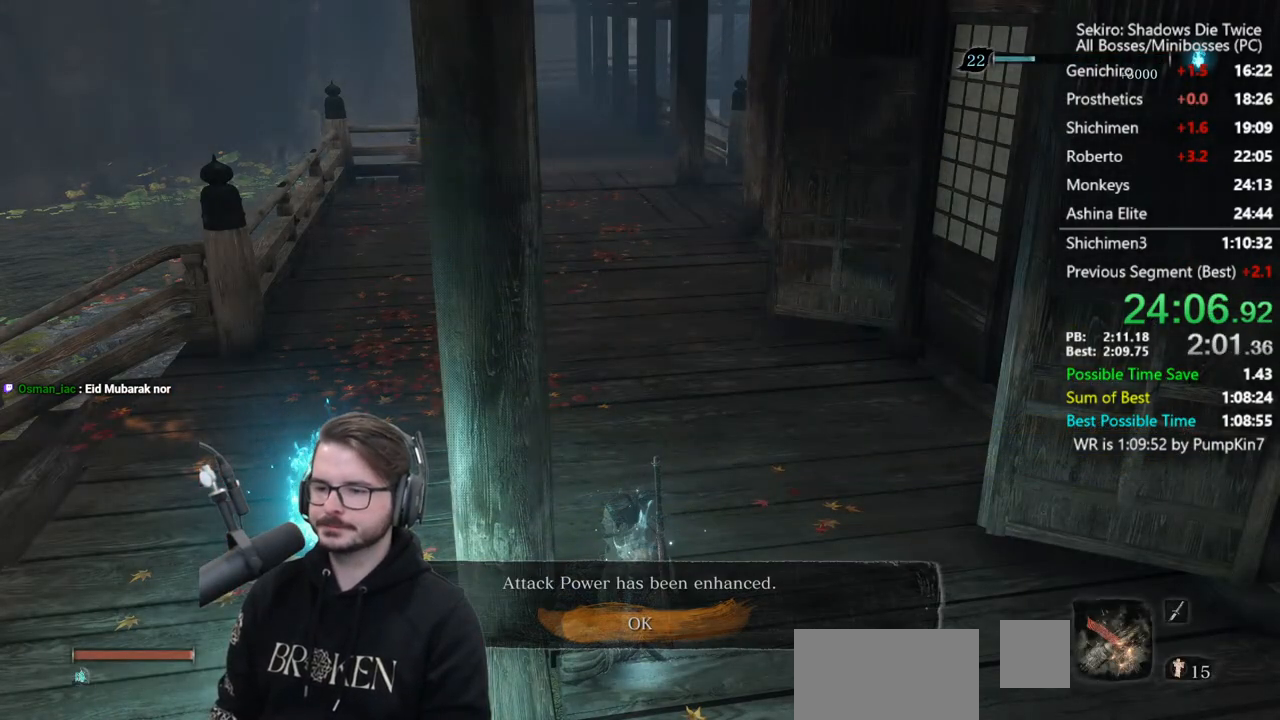
{"buttons": ["DPAD_UP"], "left_stick": "center", "right_stick": "center", "button_events": [[33, "A", "up"], [317, "DPAD_UP", "down"], [367, "DPAD_UP", "up"], [467, "DPAD_UP", "down"]]}
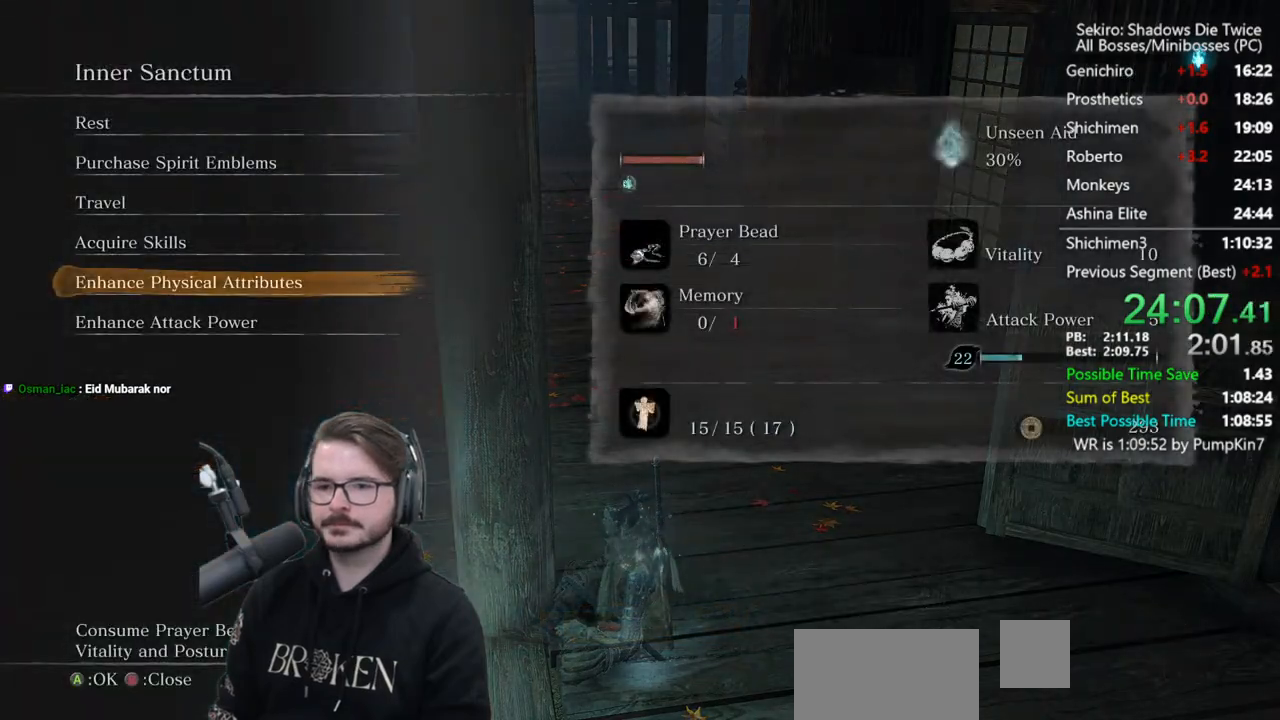
{"buttons": [], "left_stick": "center", "right_stick": "center", "button_events": [[33, "A", "down"], [33, "DPAD_UP", "up"], [133, "A", "up"], [200, "A", "down"], [300, "A", "up"], [367, "DPAD_LEFT", "down"], [467, "DPAD_LEFT", "up"]]}
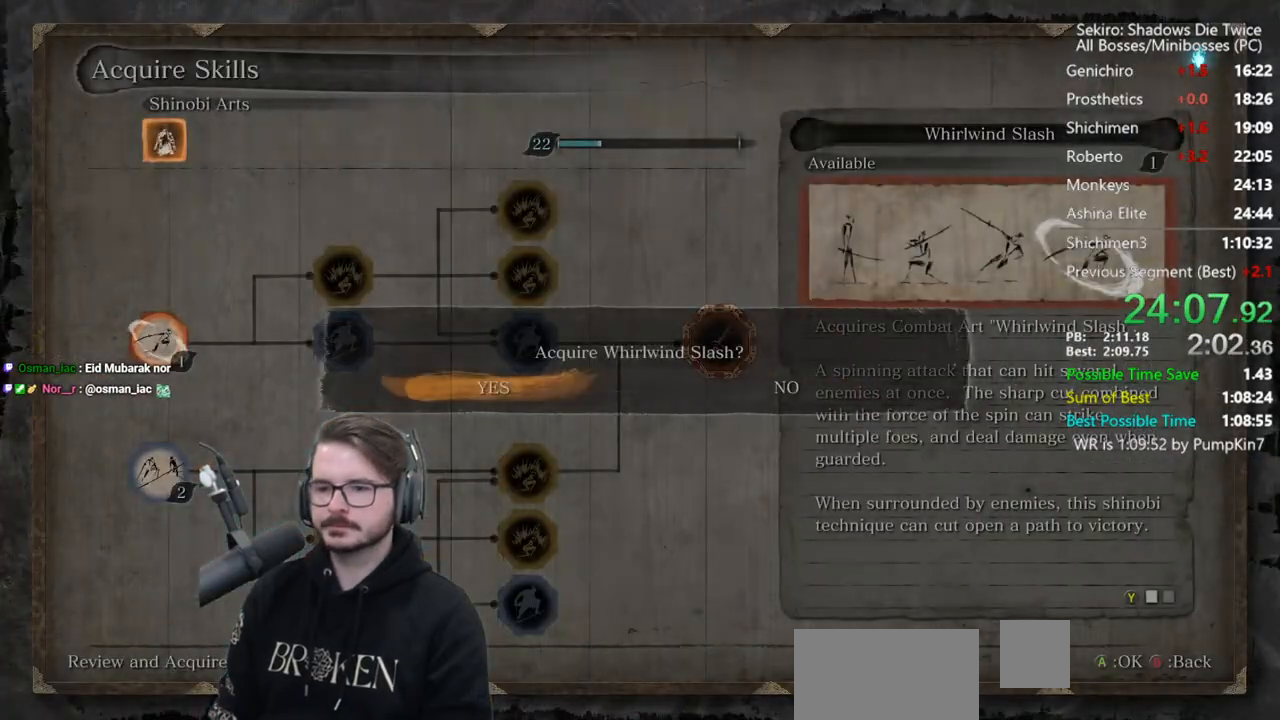
{"buttons": ["A", "DPAD_DOWN"], "left_stick": "center", "right_stick": "center", "button_events": [[100, "A", "down"], [333, "A", "up"], [433, "DPAD_DOWN", "down"], [500, "A", "down"]]}
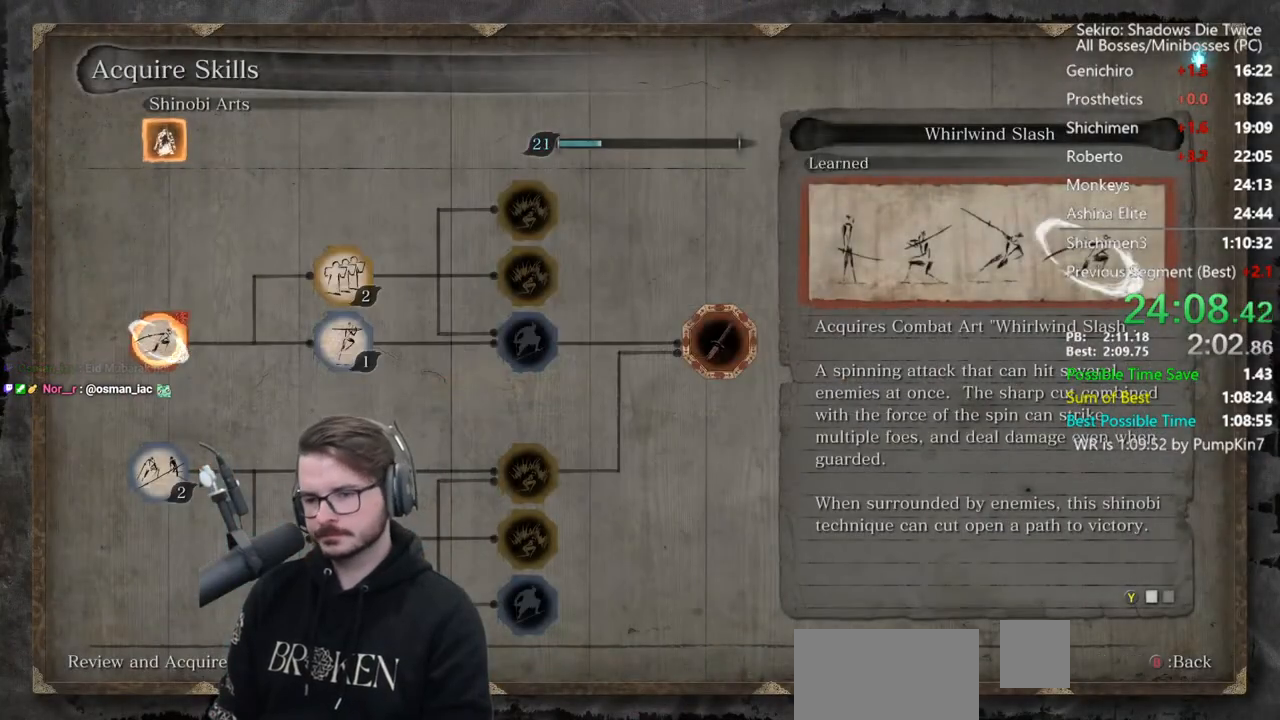
{"buttons": ["A"], "left_stick": "center", "right_stick": "center", "button_events": [[33, "DPAD_DOWN", "up"], [100, "DPAD_LEFT", "down"], [133, "A", "up"], [233, "DPAD_LEFT", "up"], [367, "A", "down"]]}
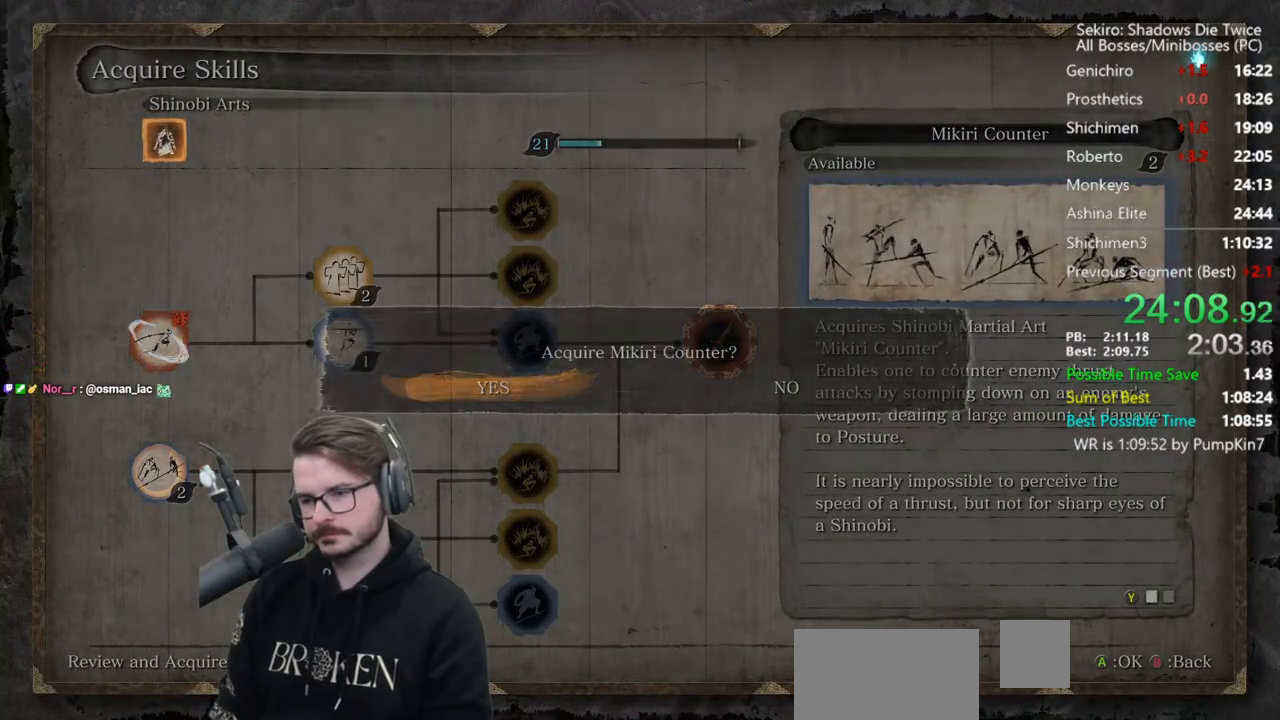
{"buttons": [], "left_stick": "center", "right_stick": "center", "button_events": [[67, "A", "up"], [167, "DPAD_RIGHT", "down"], [233, "A", "down"], [233, "DPAD_RIGHT", "up"], [333, "A", "up"], [333, "DPAD_LEFT", "down"], [433, "DPAD_LEFT", "up"]]}
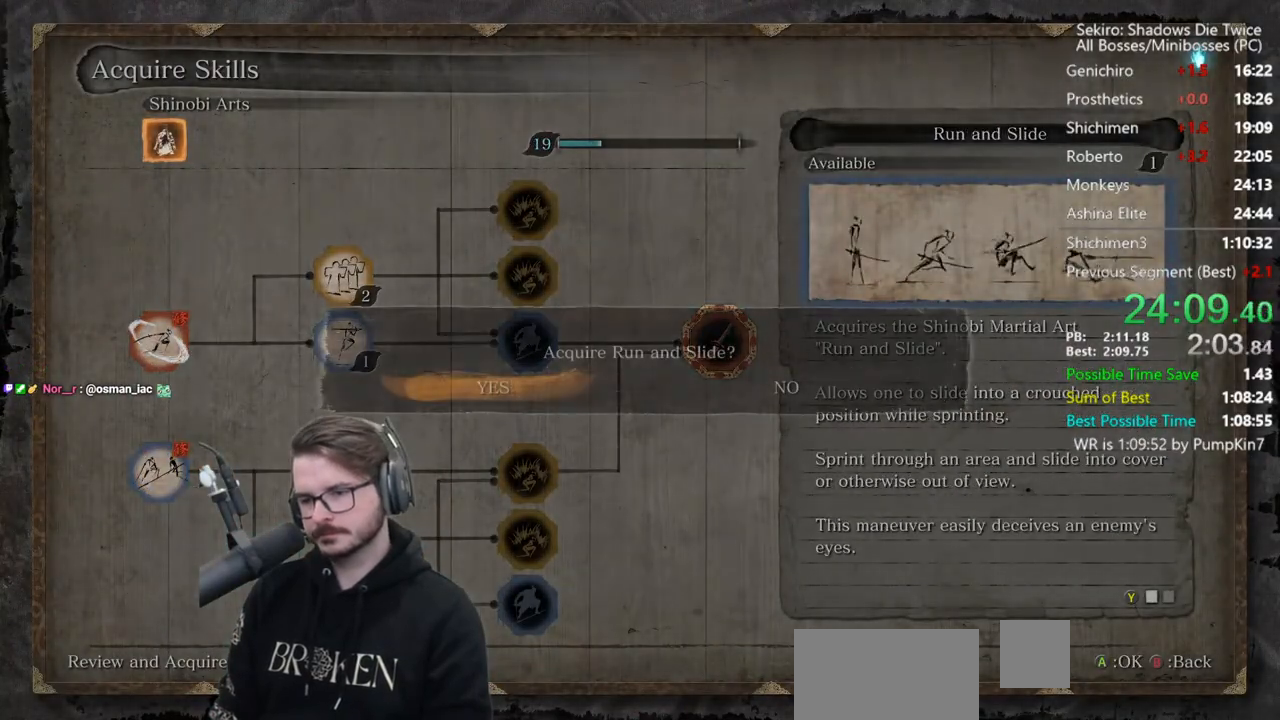
{"buttons": ["A"], "left_stick": "center", "right_stick": "center", "button_events": [[133, "A", "down"], [333, "A", "up"], [400, "DPAD_UP", "down"], [467, "A", "down"], [467, "DPAD_UP", "up"]]}
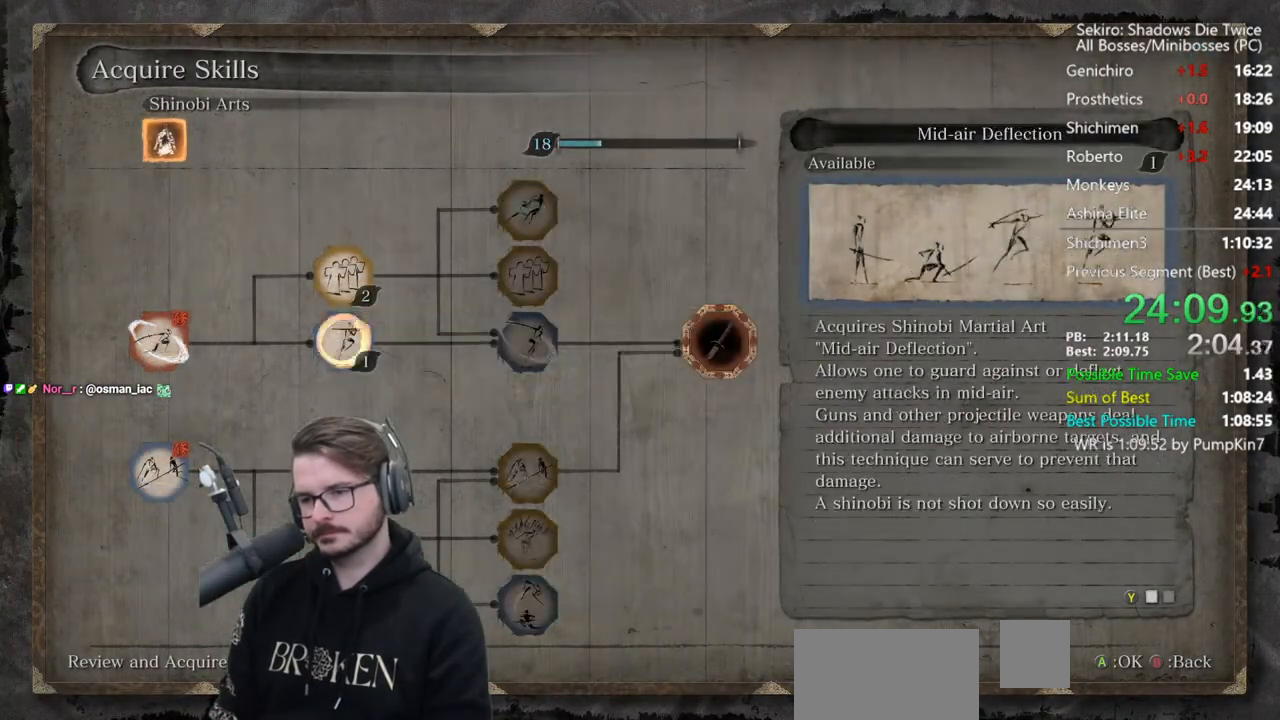
{"buttons": ["A"], "left_stick": "center", "right_stick": "center", "button_events": [[67, "DPAD_LEFT", "down"], [100, "A", "up"], [167, "DPAD_LEFT", "up"], [333, "A", "down"]]}
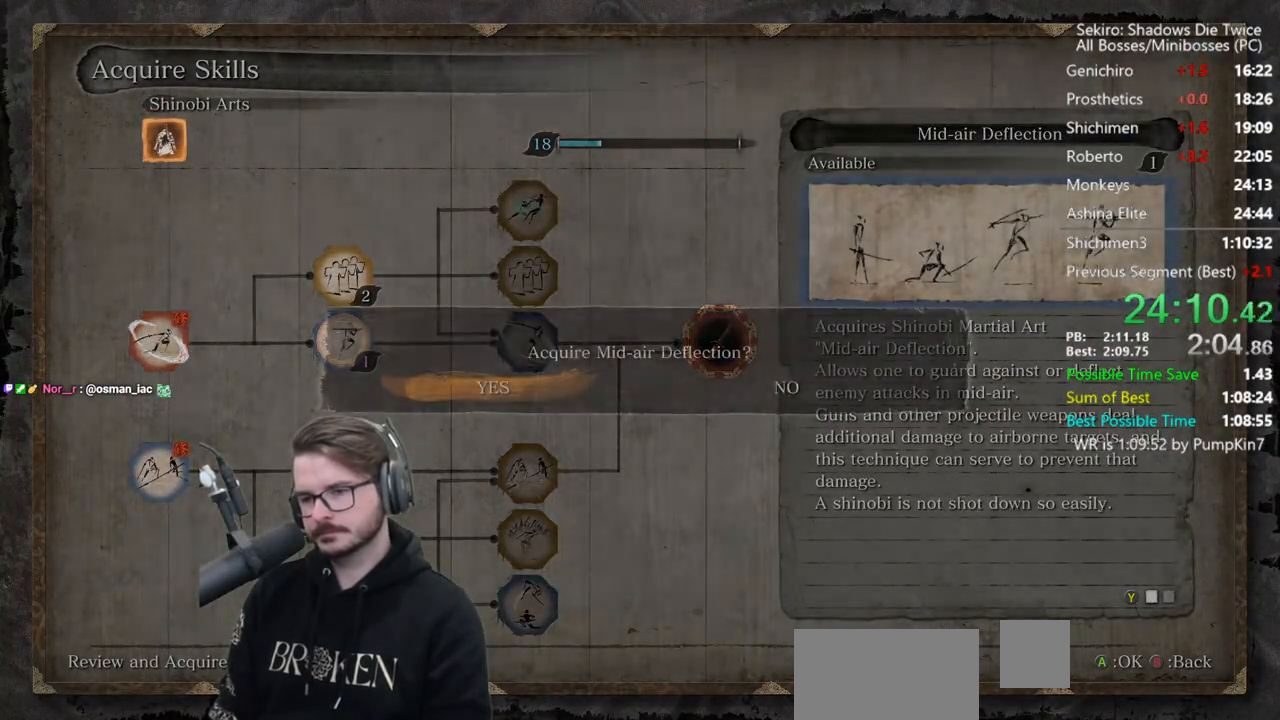
{"buttons": [], "left_stick": "center", "right_stick": "center", "button_events": [[33, "A", "up"], [167, "DPAD_UP", "down"], [233, "A", "down"], [233, "DPAD_UP", "up"], [333, "A", "up"], [367, "DPAD_LEFT", "down"], [467, "DPAD_LEFT", "up"]]}
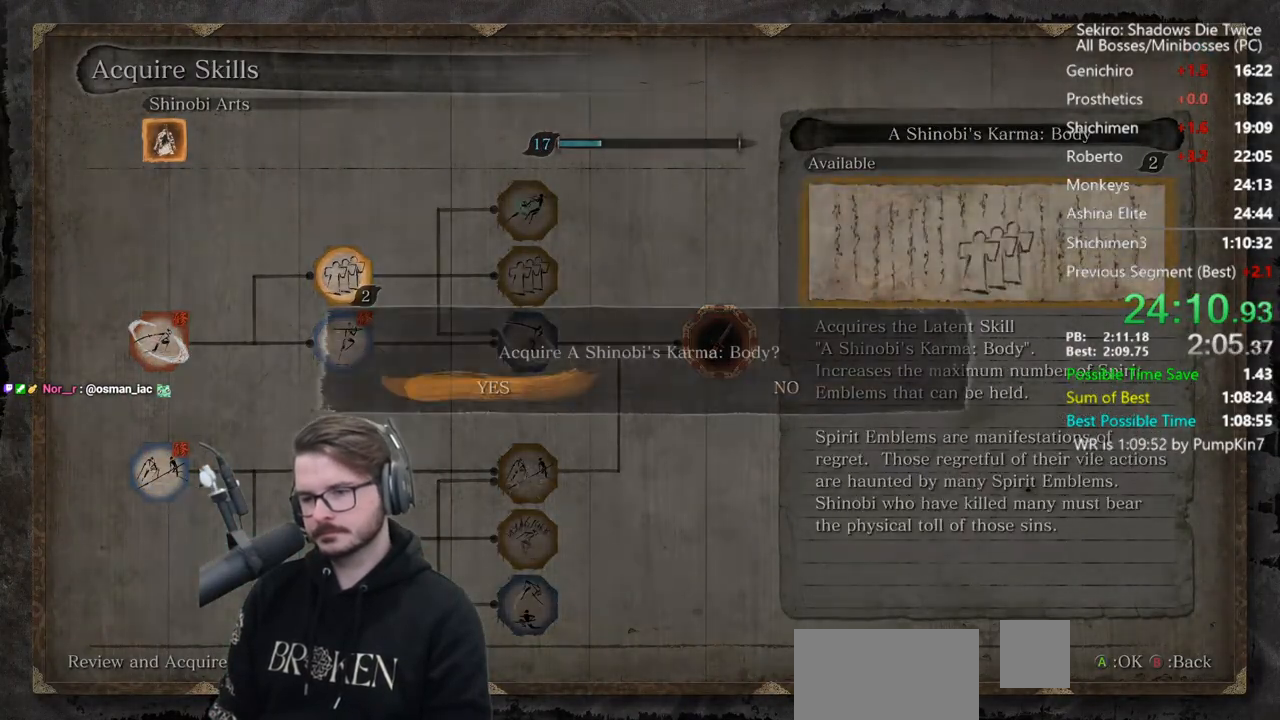
{"buttons": ["A"], "left_stick": "center", "right_stick": "center", "button_events": [[100, "A", "down"], [300, "A", "up"], [400, "DPAD_UP", "down"], [467, "A", "down"], [467, "DPAD_UP", "up"]]}
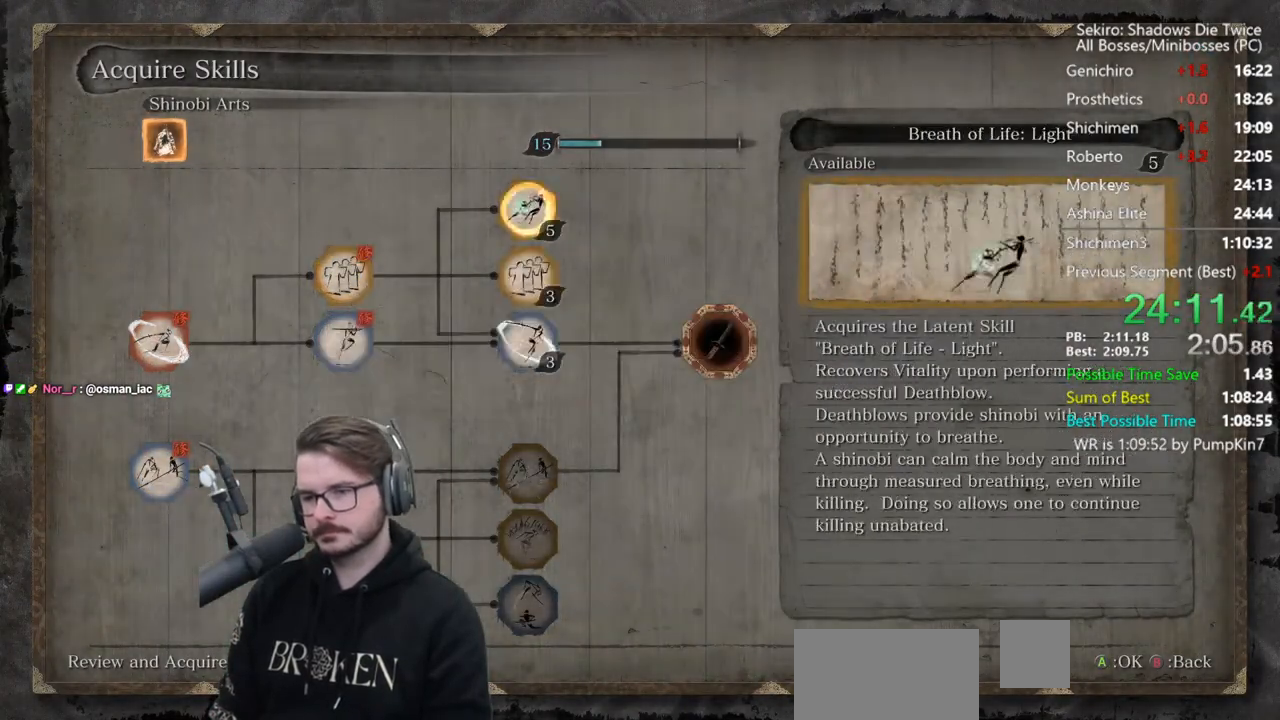
{"buttons": ["A"], "left_stick": "center", "right_stick": "center", "button_events": [[33, "DPAD_LEFT", "down"], [67, "A", "up"], [133, "DPAD_LEFT", "up"], [333, "A", "down"]]}
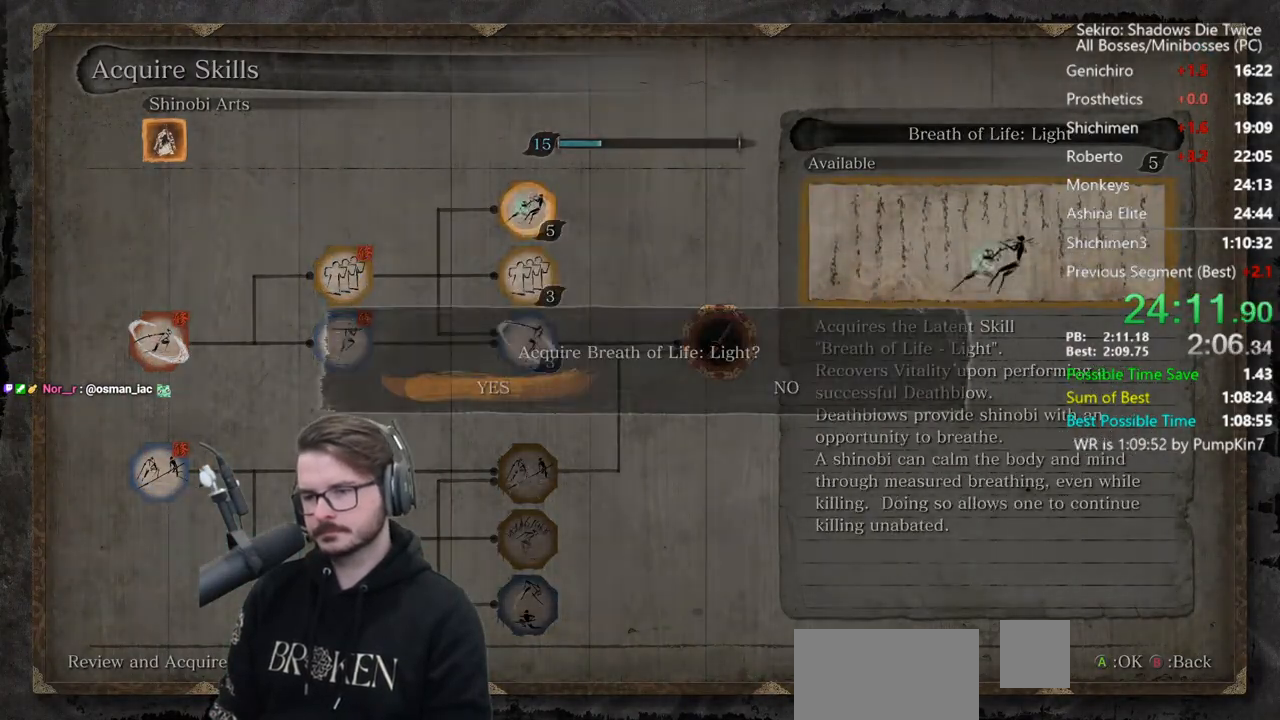
{"buttons": [], "left_stick": "center", "right_stick": "center", "button_events": [[67, "A", "up"], [133, "DPAD_DOWN", "down"], [200, "A", "down"], [200, "DPAD_DOWN", "up"], [300, "DPAD_LEFT", "down"], [333, "A", "up"], [400, "DPAD_LEFT", "up"]]}
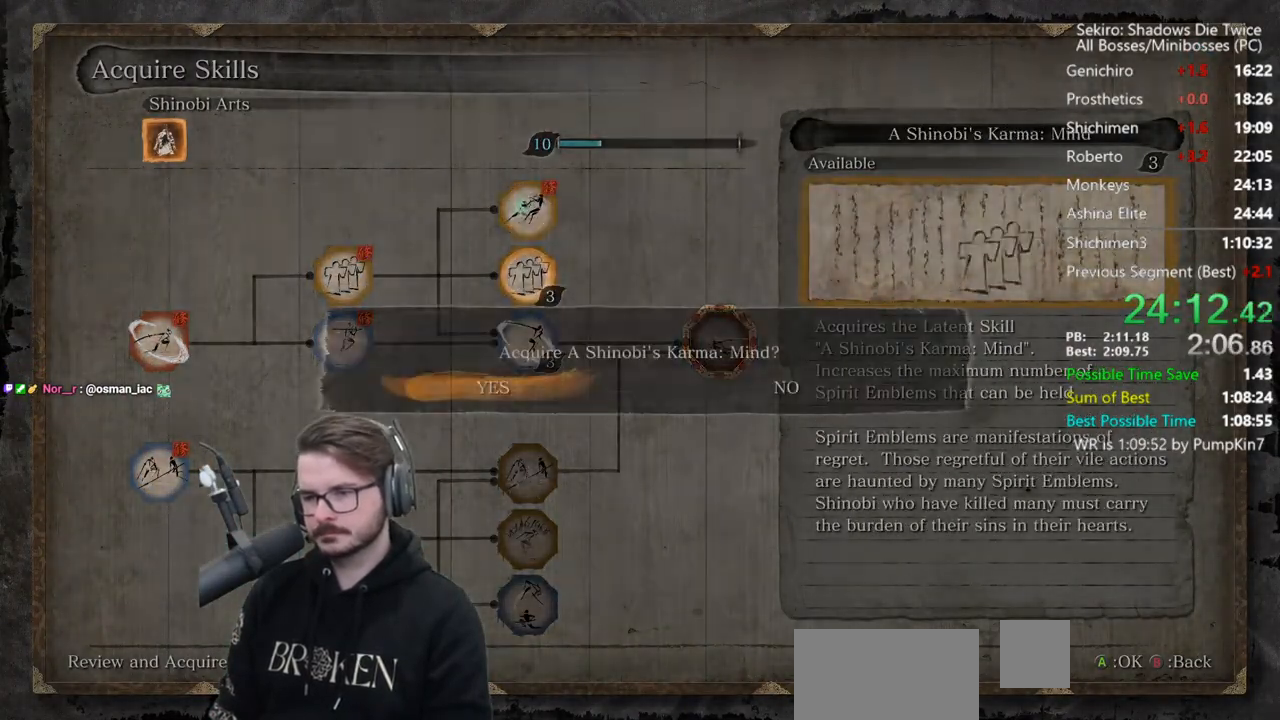
{"buttons": ["A"], "left_stick": "center", "right_stick": "center", "button_events": [[67, "A", "down"], [300, "A", "up"], [367, "DPAD_DOWN", "down"], [467, "A", "down"], [467, "DPAD_DOWN", "up"]]}
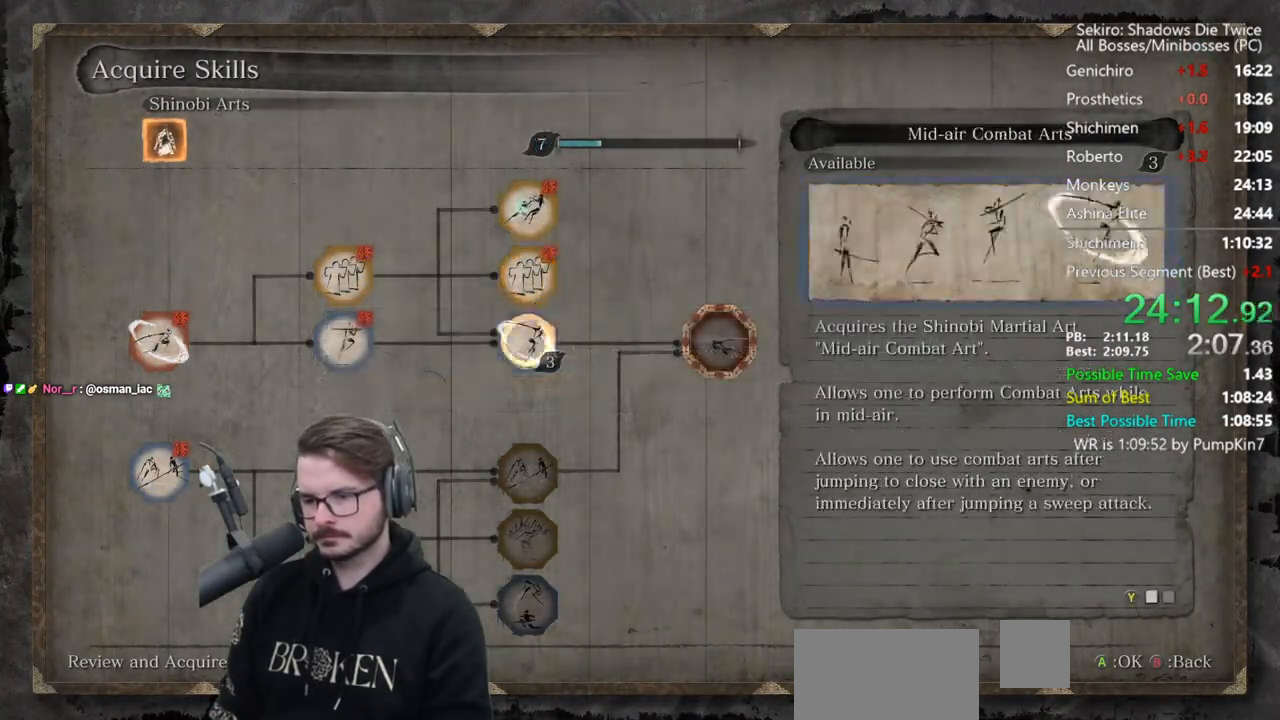
{"buttons": ["A"], "left_stick": "center", "right_stick": "center", "button_events": [[100, "A", "up"], [100, "DPAD_LEFT", "down"], [200, "DPAD_LEFT", "up"], [333, "A", "down"]]}
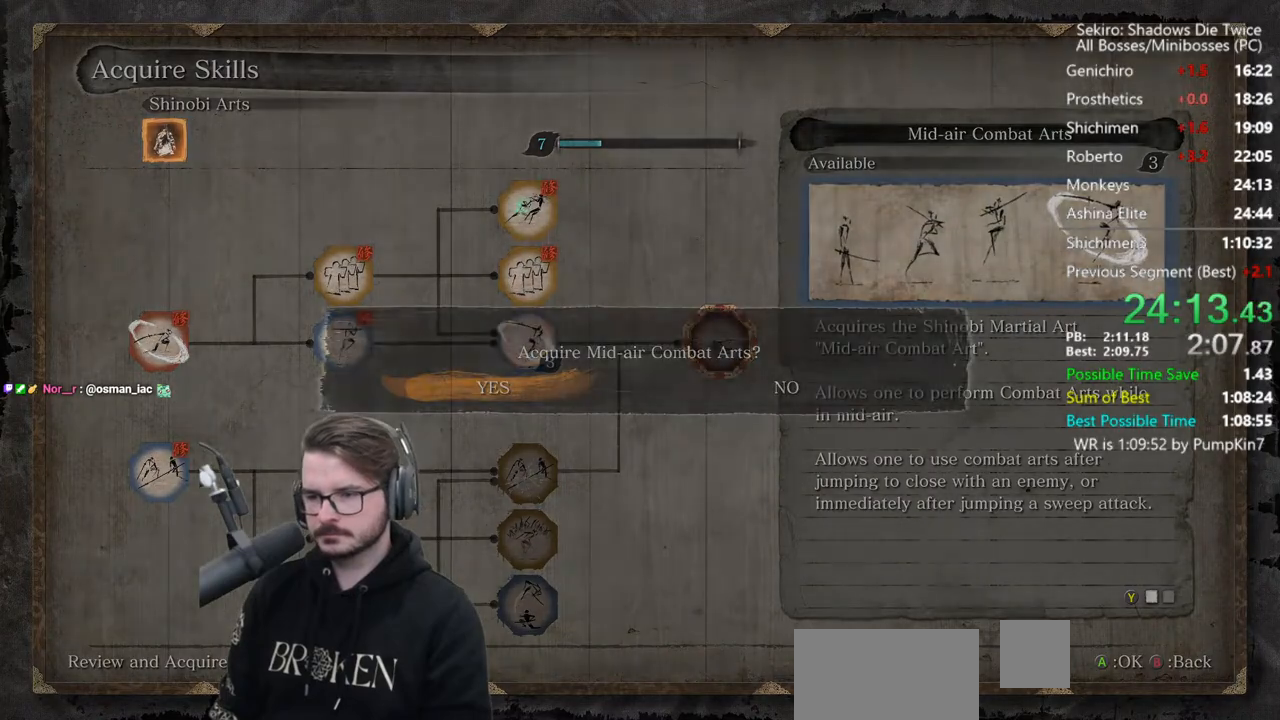
{"buttons": [], "left_stick": "center", "right_stick": "center", "button_events": [[33, "A", "up"], [200, "B", "down"], [333, "B", "up"]]}
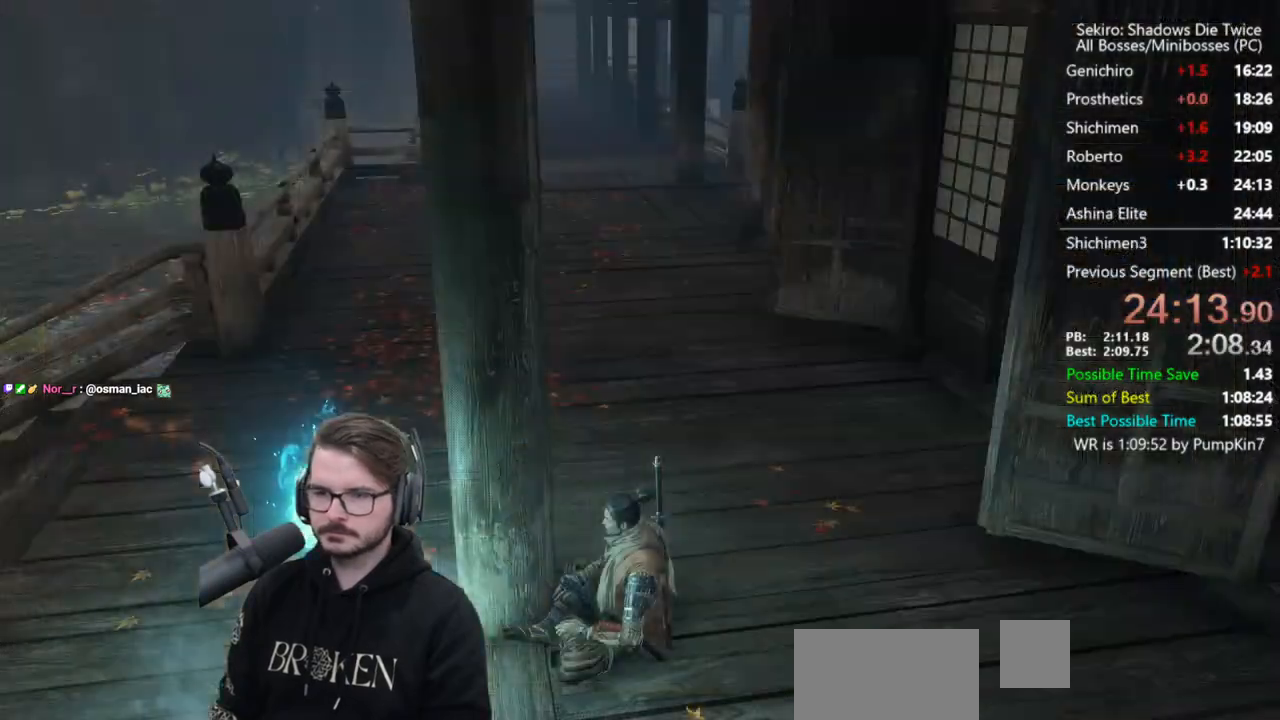
{"buttons": ["A"], "left_stick": "center", "right_stick": "center", "button_events": [[67, "DPAD_UP", "down"], [200, "DPAD_UP", "up"], [333, "A", "down"], [433, "A", "up"], [500, "A", "down"]]}
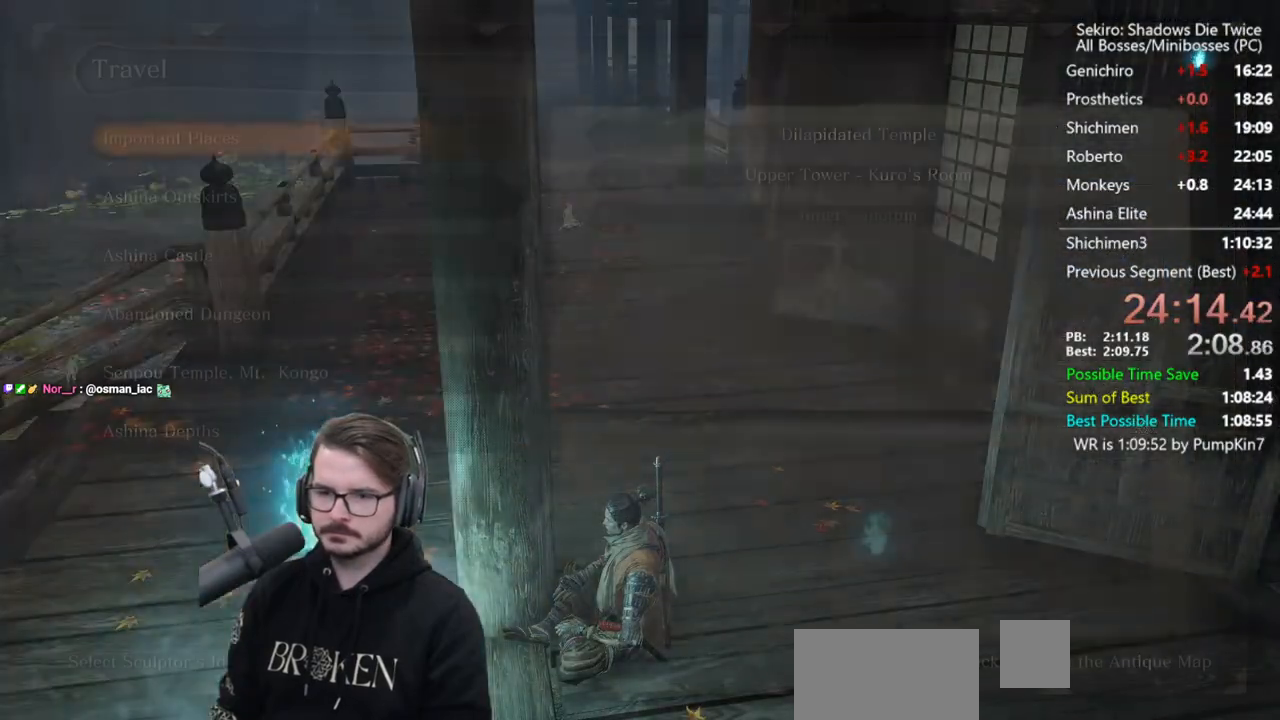
{"buttons": ["A"], "left_stick": "center", "right_stick": "center", "button_events": [[100, "A", "up"], [100, "DPAD_DOWN", "down"], [167, "DPAD_DOWN", "up"], [200, "A", "down"], [267, "A", "up"], [333, "A", "down"], [433, "A", "up"], [500, "A", "down"]]}
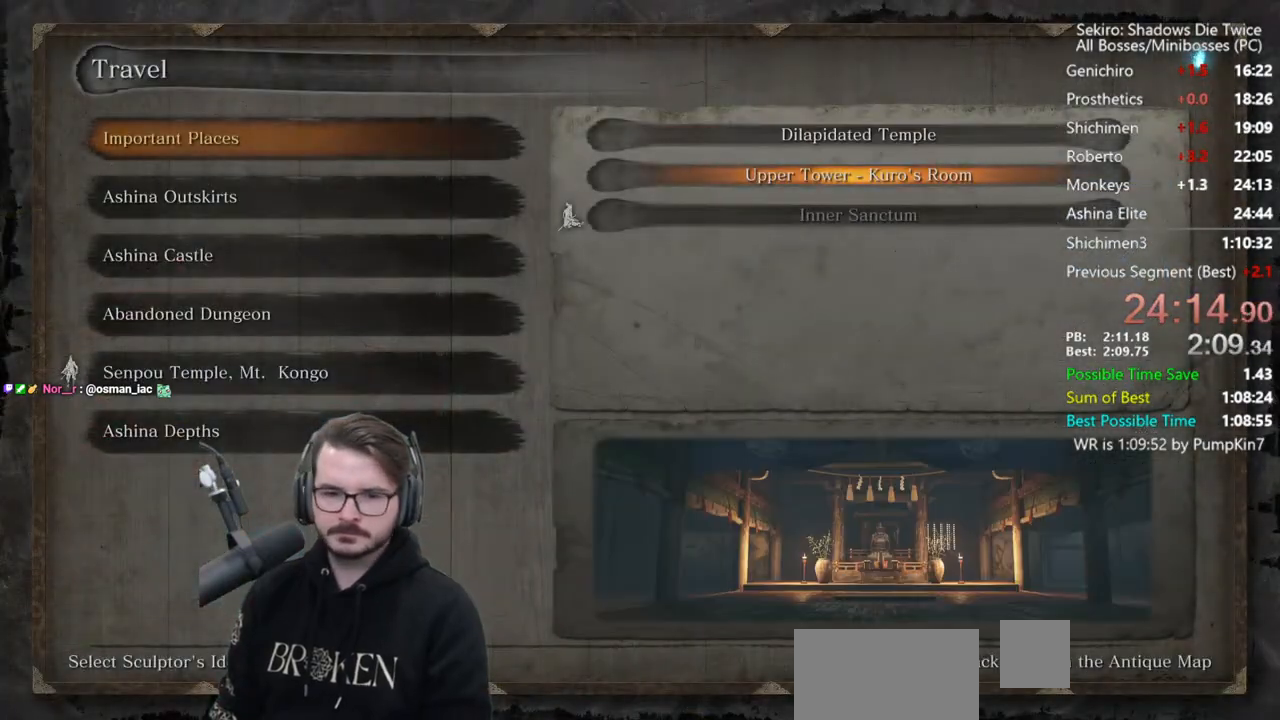
{"buttons": [], "left_stick": "center", "right_stick": "center", "button_events": [[67, "A", "up"], [167, "A", "down"], [267, "A", "up"]]}